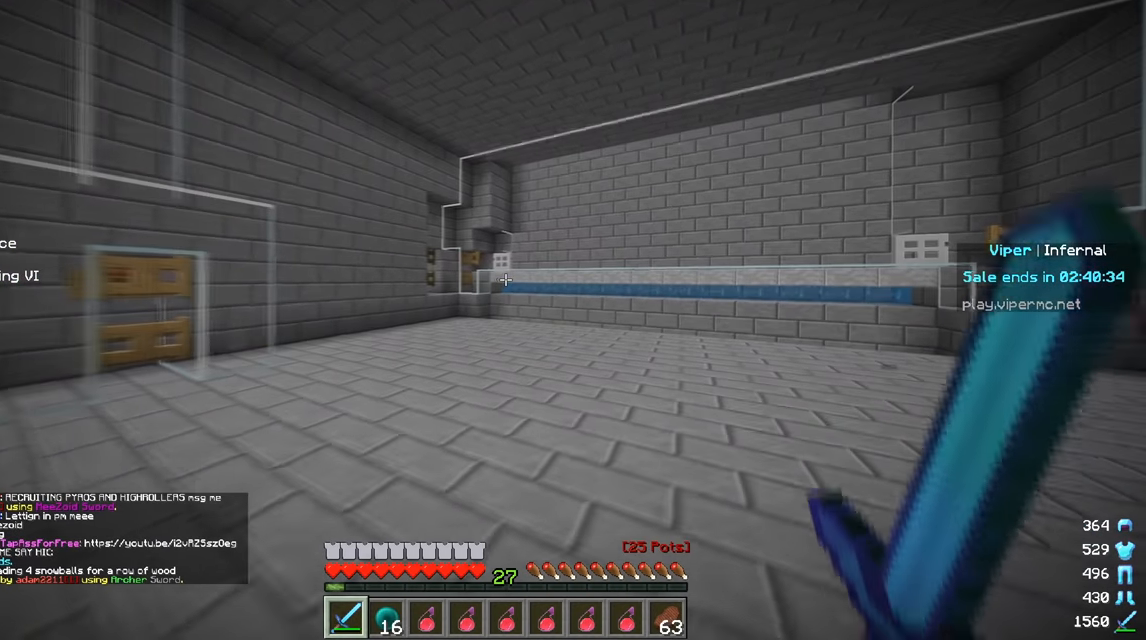
Gameplay with keyboard and mouse; each line is a JSON object with the keys and mouse buttons held at the frame after it. "events" lists presses ("down") and releases ("up") of "a", "d", "s", "w", "mouse_left" and "mouse_right" between this image and that frame as [ms after this image, input, new state], when the widget could be followed in between. "mouse_left", "mouse_right" = the "left", "right" buttons of the "mouse" list. No other keys are recorded. Fast repeated clicks can show as one long hold. Mouse movement is not recorded.
{"keys": ["a", "w"], "mouse": [], "events": [[133, "d", "up"], [334, "a", "down"]]}
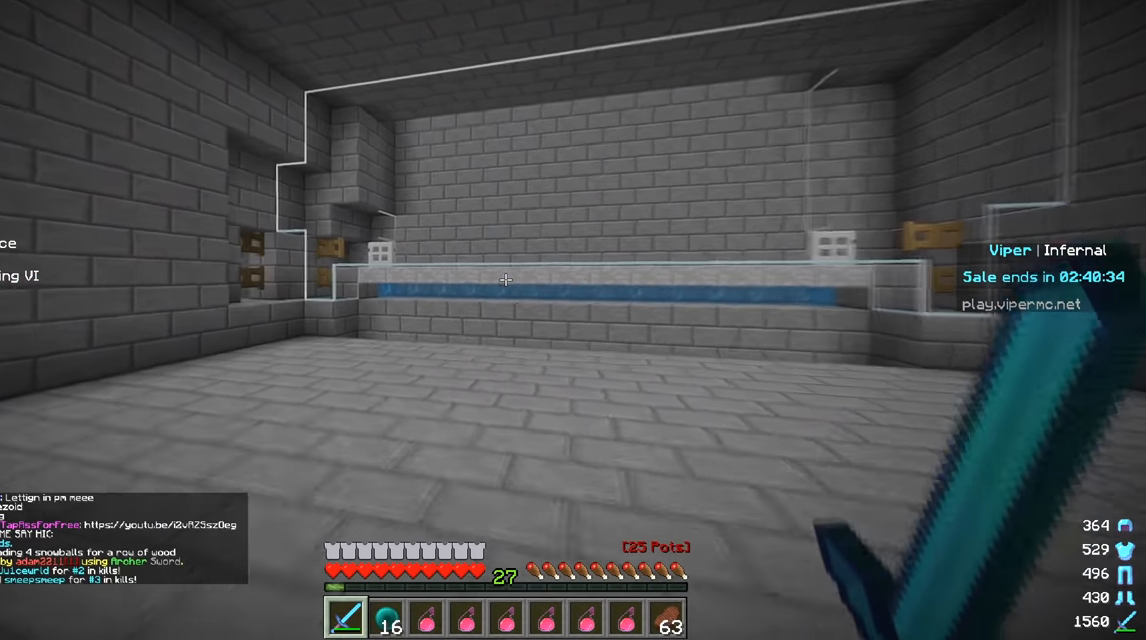
{"keys": ["a"], "mouse": [], "events": [[17, "a", "up"], [217, "a", "down"], [401, "w", "up"]]}
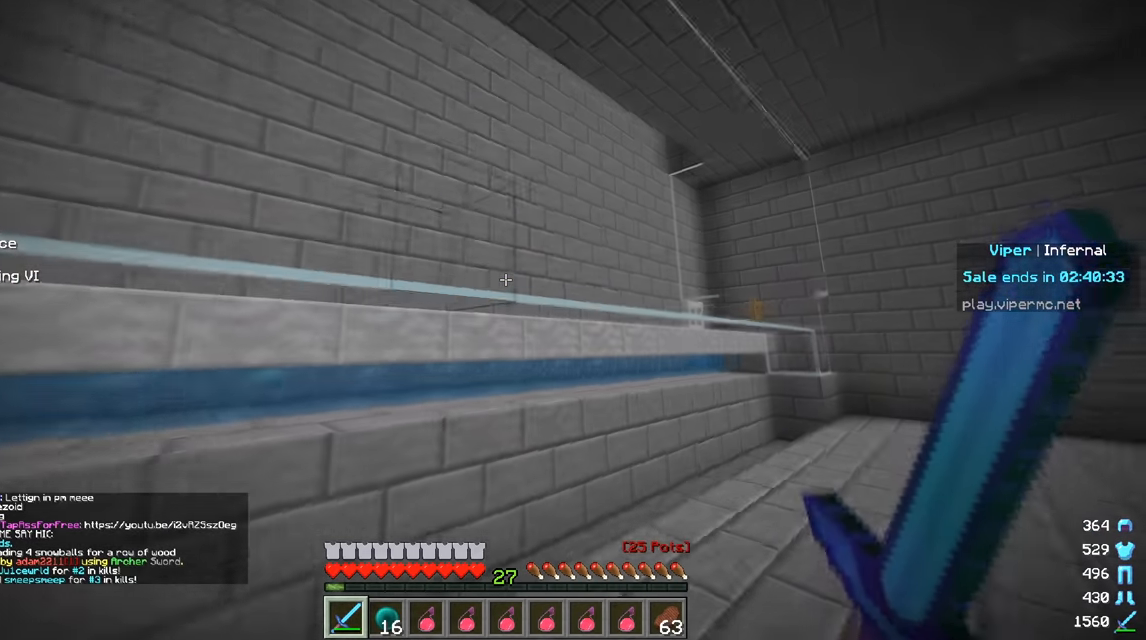
{"keys": ["d"], "mouse": [], "events": [[67, "d", "down"], [100, "a", "up"]]}
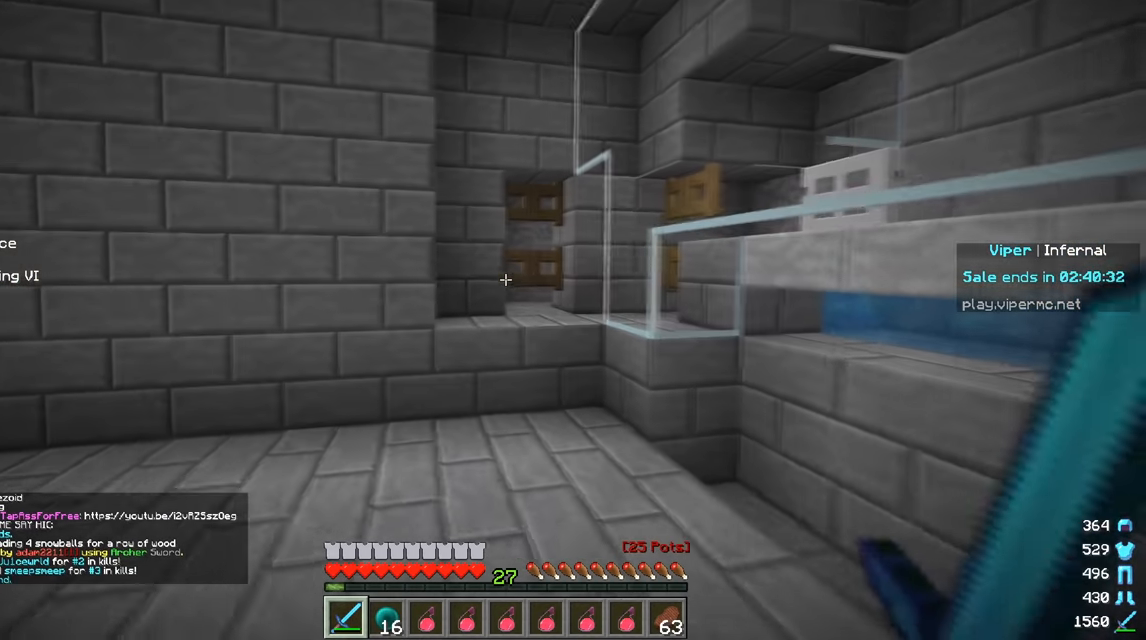
{"keys": [], "mouse": [], "events": [[34, "d", "up"]]}
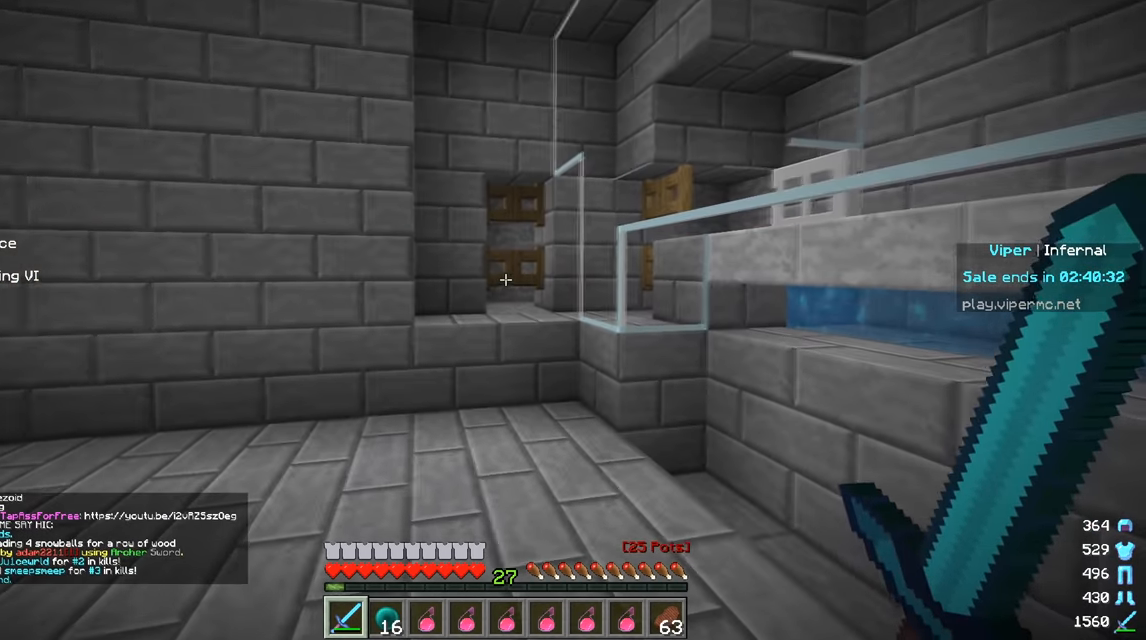
{"keys": [], "mouse": [], "events": [[100, "a", "down"], [467, "a", "up"]]}
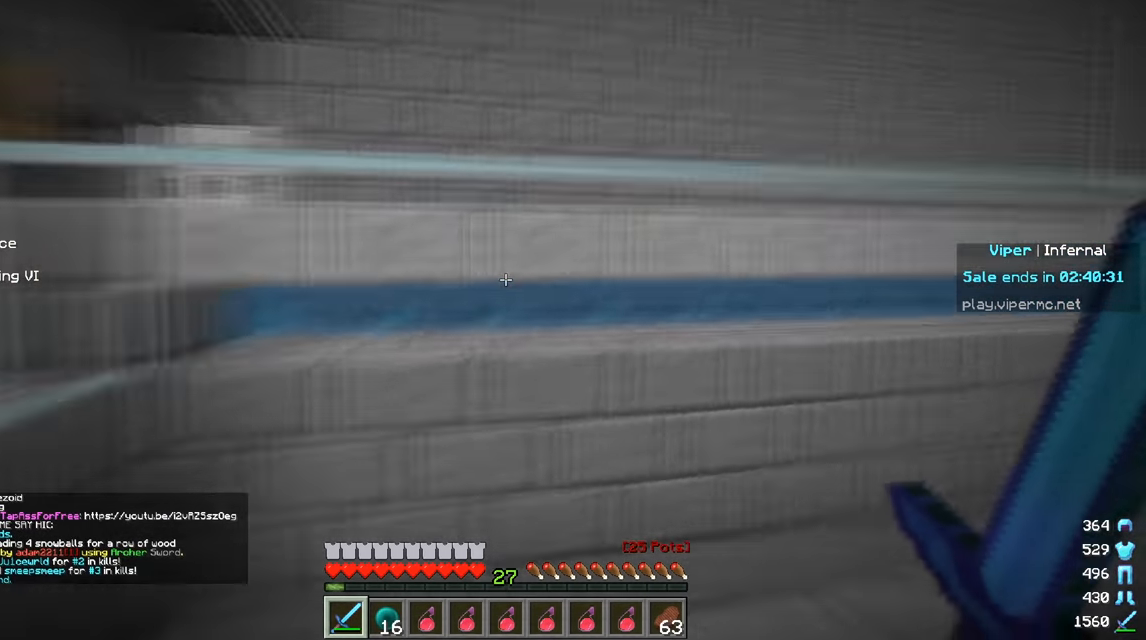
{"keys": [], "mouse": [], "events": [[234, "d", "down"], [234, "s", "down"], [385, "d", "up"], [401, "s", "up"]]}
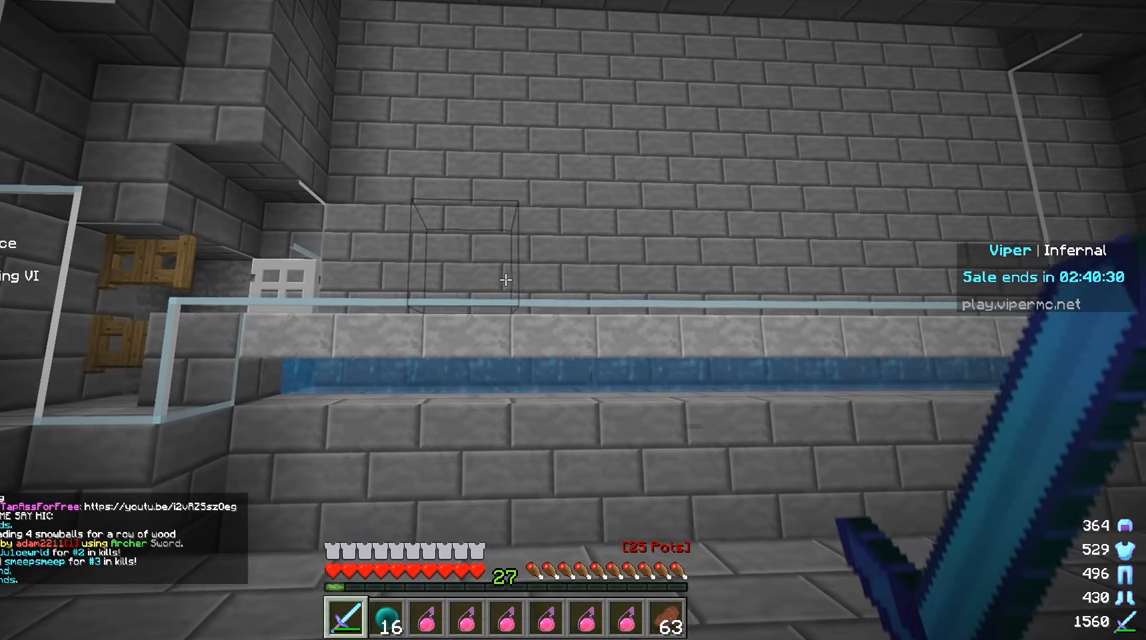
{"keys": [], "mouse": [], "events": []}
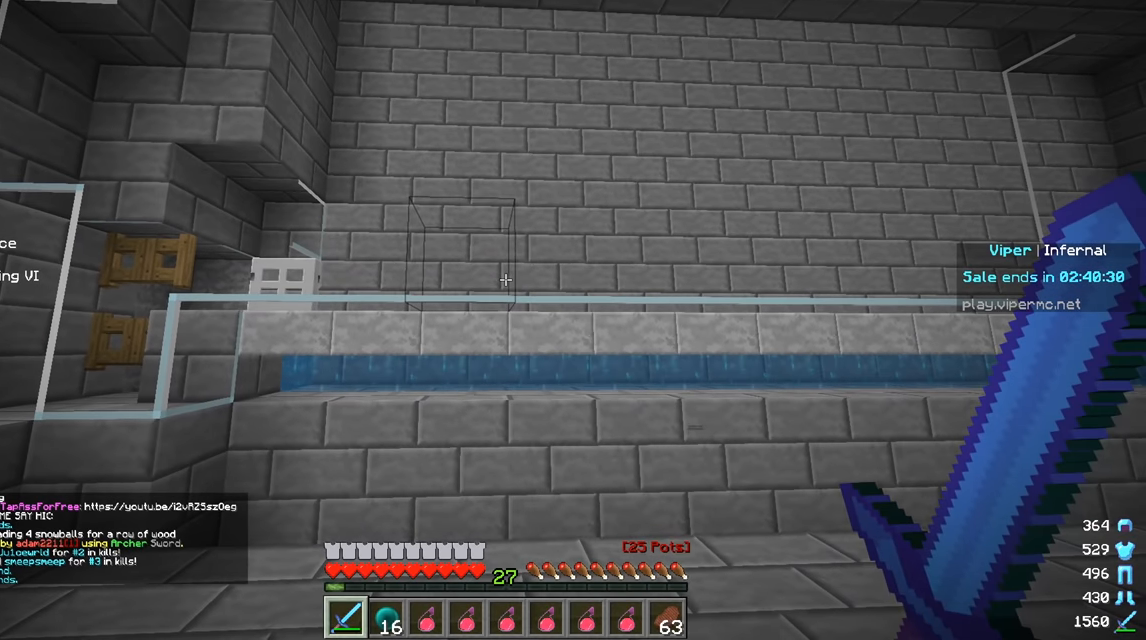
{"keys": [], "mouse": [], "events": []}
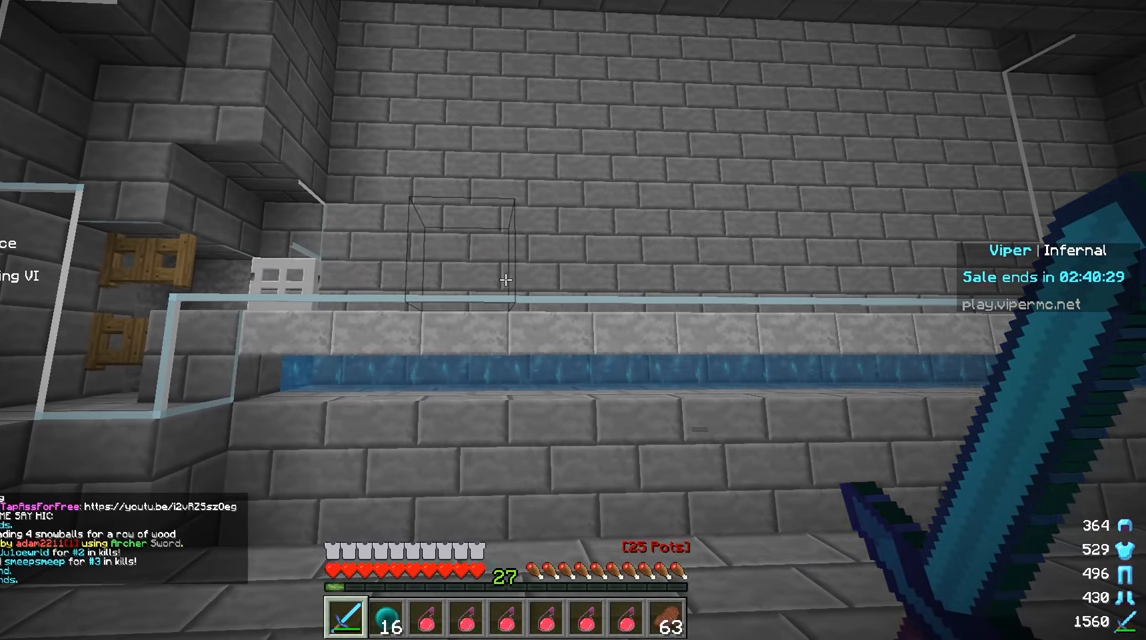
{"keys": [], "mouse": [], "events": []}
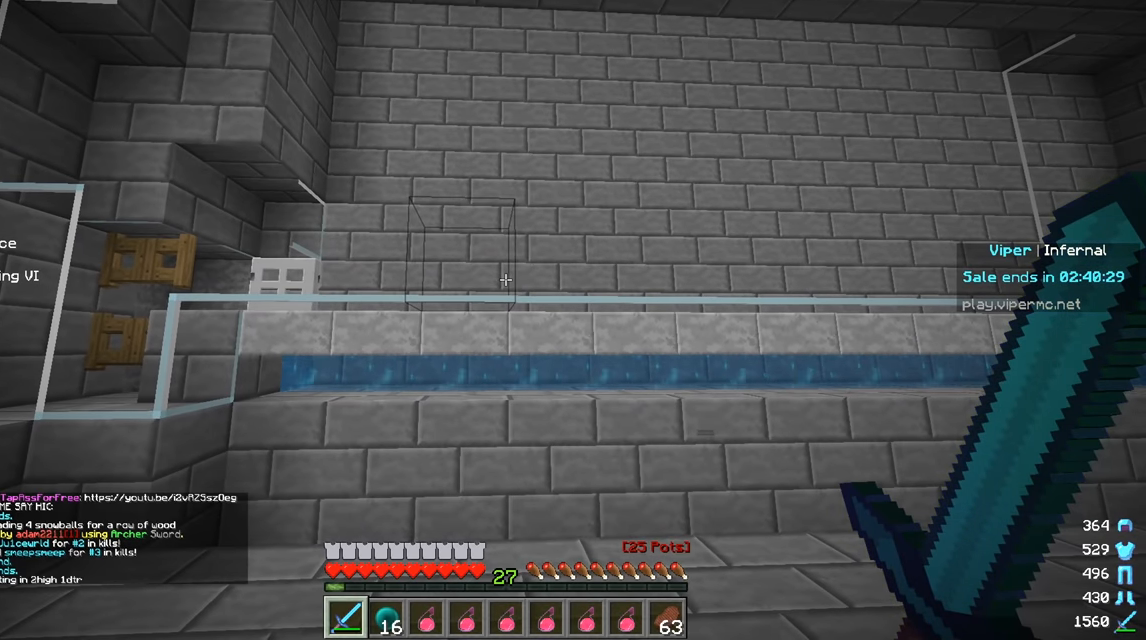
{"keys": ["a", "w"], "mouse": [], "events": [[234, "w", "down"], [384, "a", "down"]]}
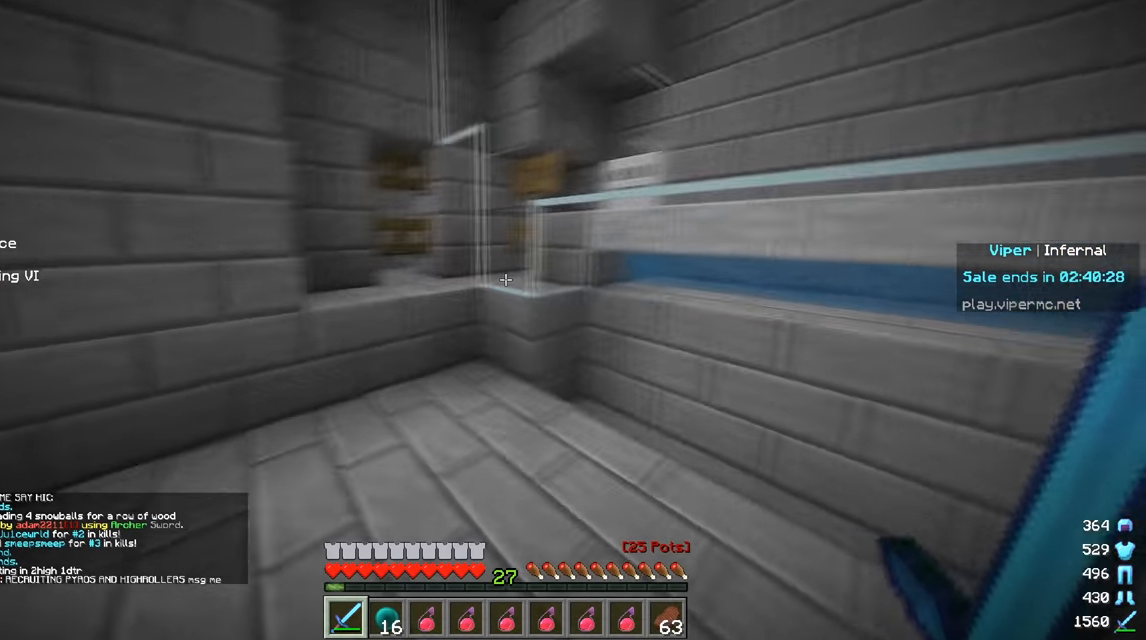
{"keys": ["d"], "mouse": [], "events": [[66, "a", "up"], [300, "w", "up"], [367, "d", "down"]]}
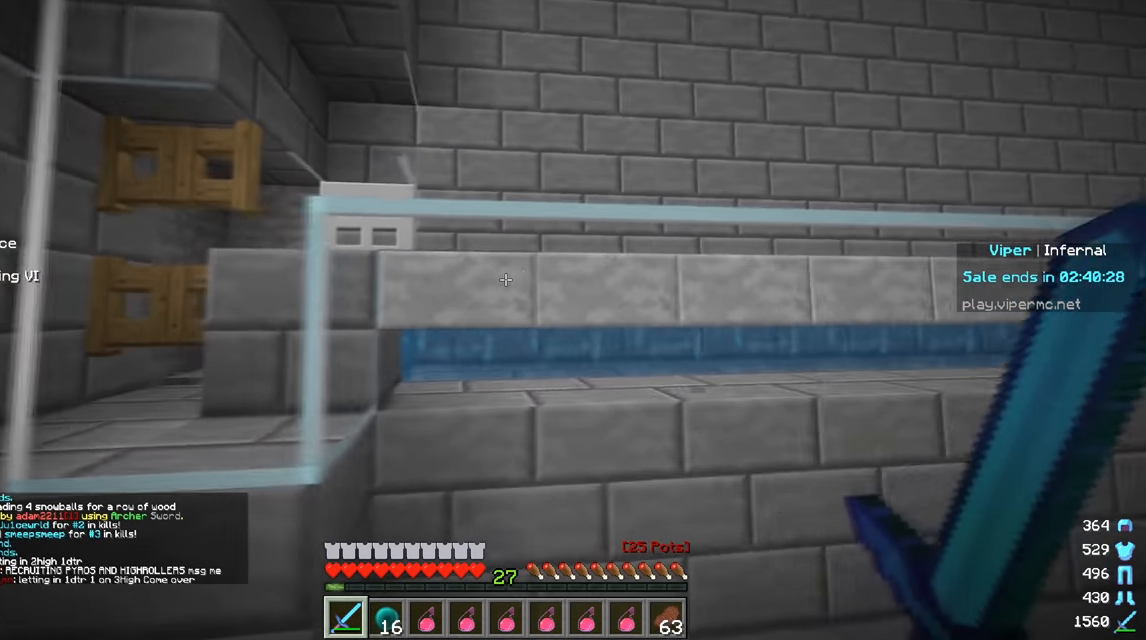
{"keys": ["a"], "mouse": [], "events": [[67, "d", "up"], [150, "d", "down"], [317, "d", "up"], [417, "a", "down"]]}
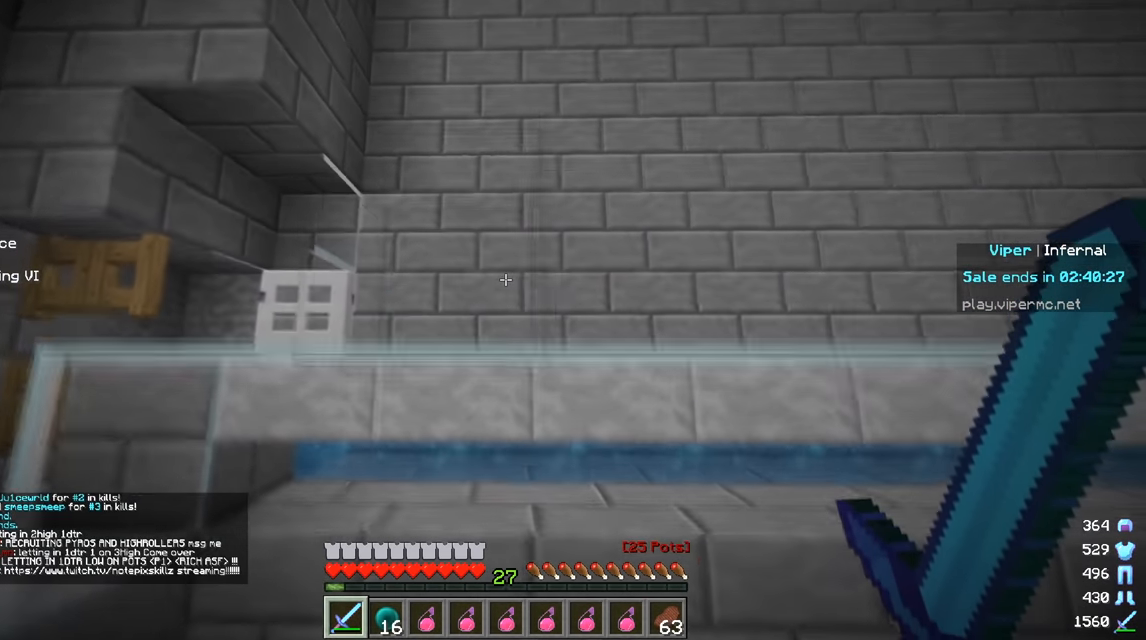
{"keys": [], "mouse": [], "events": [[133, "a", "up"]]}
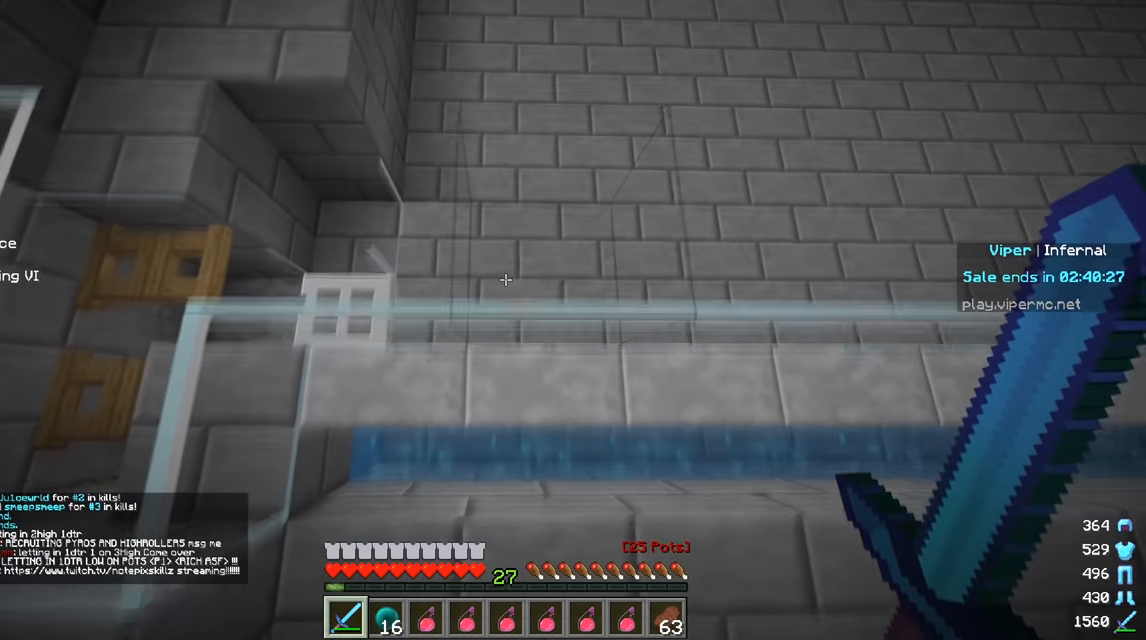
{"keys": [], "mouse": ["left"], "events": [[234, "a", "down"], [284, "mouse_left", "down"], [450, "a", "up"]]}
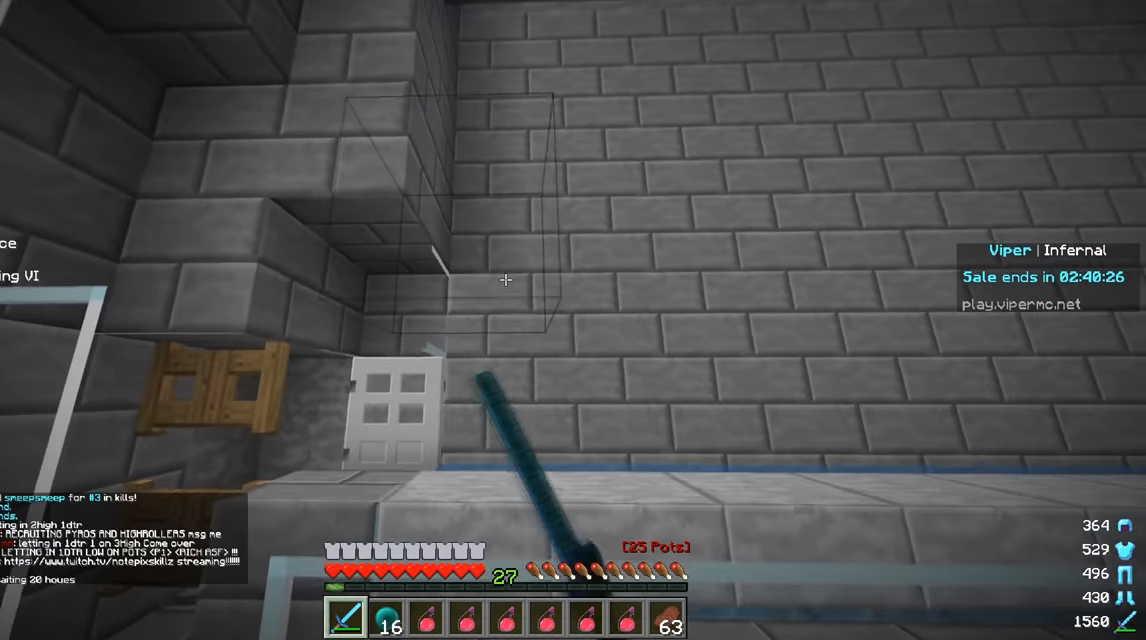
{"keys": ["d"], "mouse": ["left"], "events": [[100, "mouse_left", "up"], [133, "d", "down"], [400, "mouse_left", "down"]]}
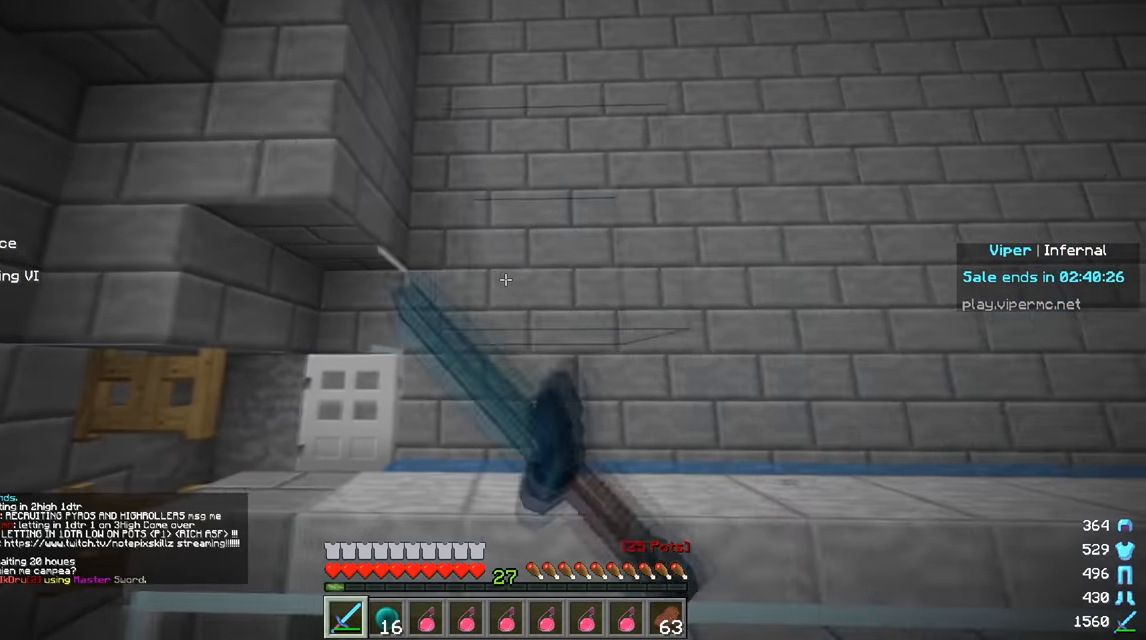
{"keys": ["a"], "mouse": [], "events": [[117, "d", "up"], [200, "mouse_left", "up"], [350, "a", "down"]]}
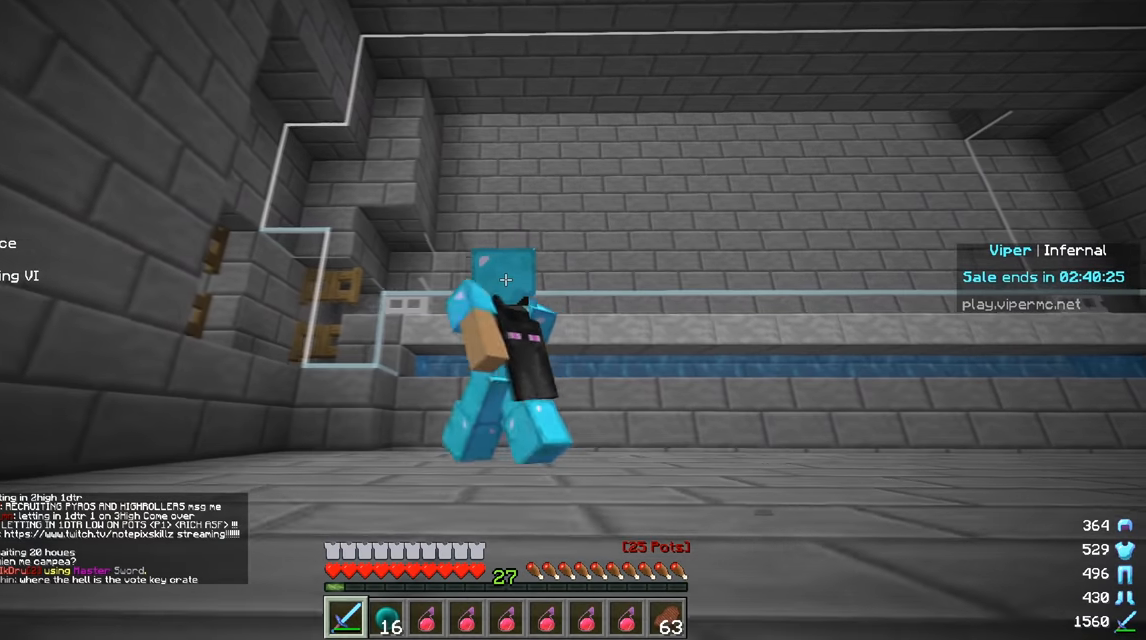
{"keys": ["a"], "mouse": [], "events": [[50, "a", "up"], [150, "d", "down"], [217, "mouse_left", "down"], [367, "mouse_left", "up"], [451, "d", "up"], [484, "a", "down"]]}
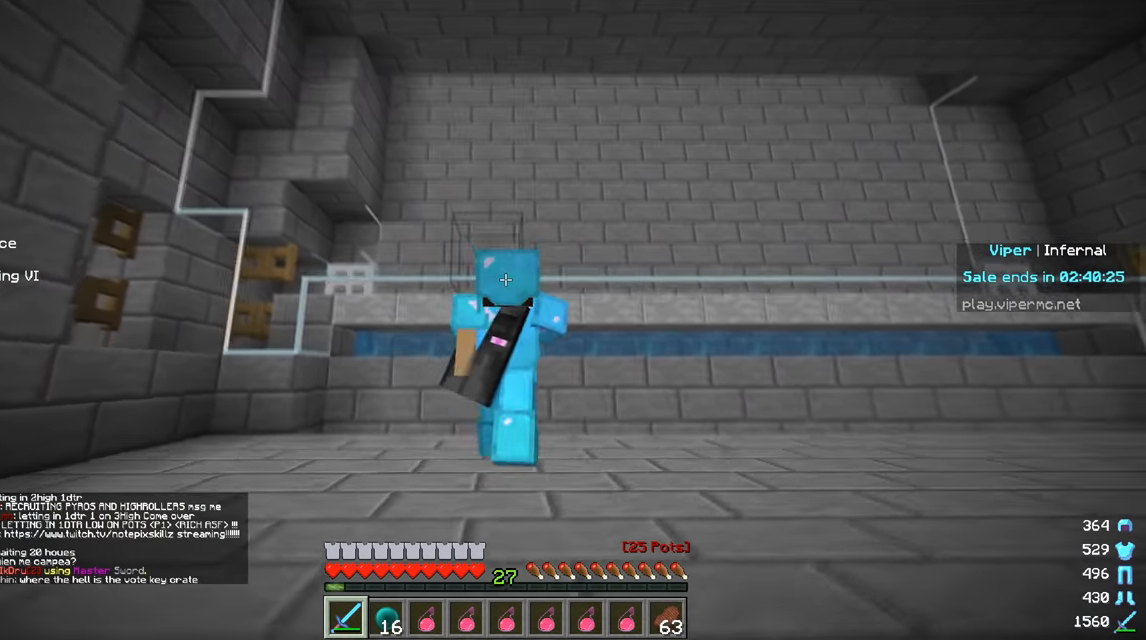
{"keys": ["d"], "mouse": [], "events": [[317, "a", "up"], [484, "d", "down"]]}
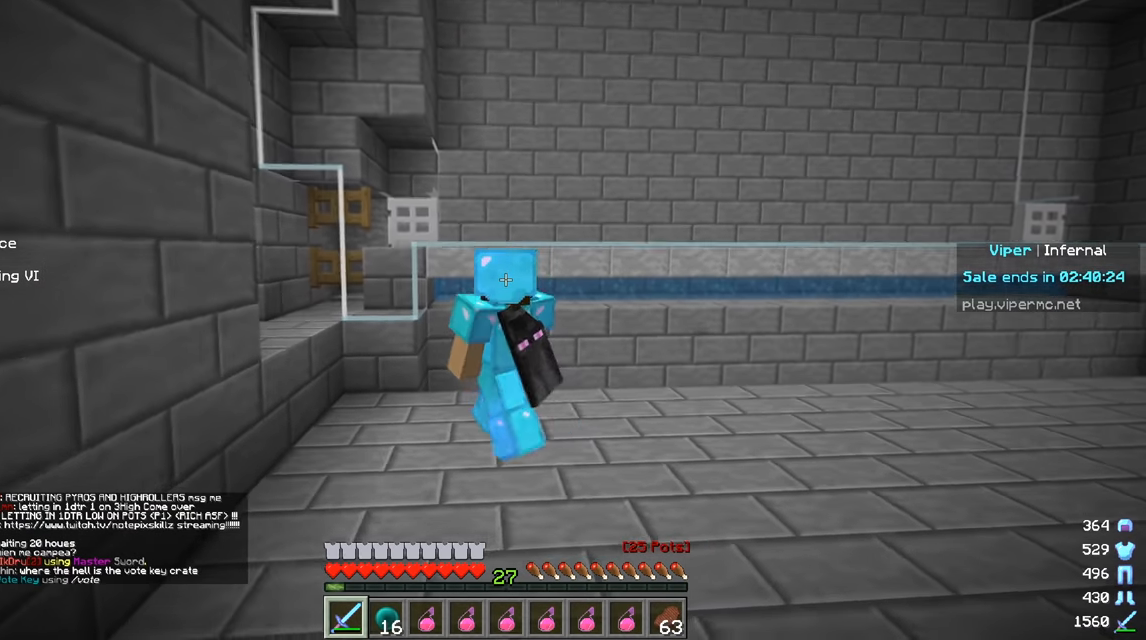
{"keys": ["a"], "mouse": [], "events": [[200, "mouse_left", "down"], [233, "d", "up"], [333, "mouse_left", "up"], [367, "a", "down"]]}
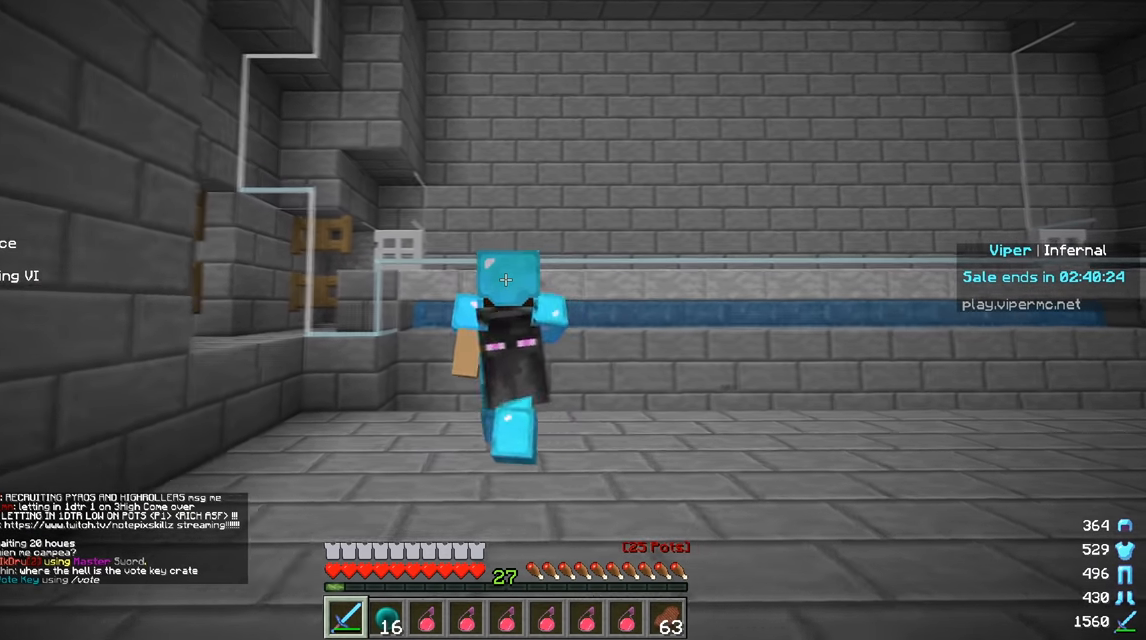
{"keys": ["d"], "mouse": [], "events": [[33, "a", "up"], [167, "mouse_left", "down"], [250, "d", "down"], [317, "mouse_left", "up"]]}
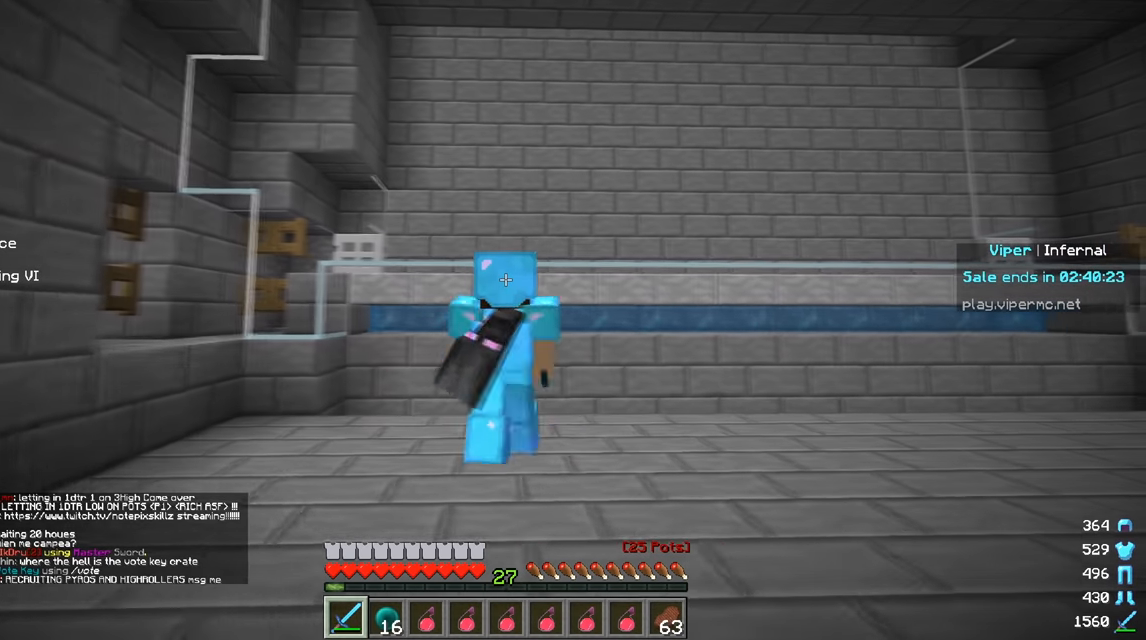
{"keys": [], "mouse": ["left"], "events": [[50, "mouse_left", "down"], [83, "d", "up"], [216, "d", "down"], [250, "mouse_left", "up"], [483, "mouse_left", "down"], [500, "d", "up"]]}
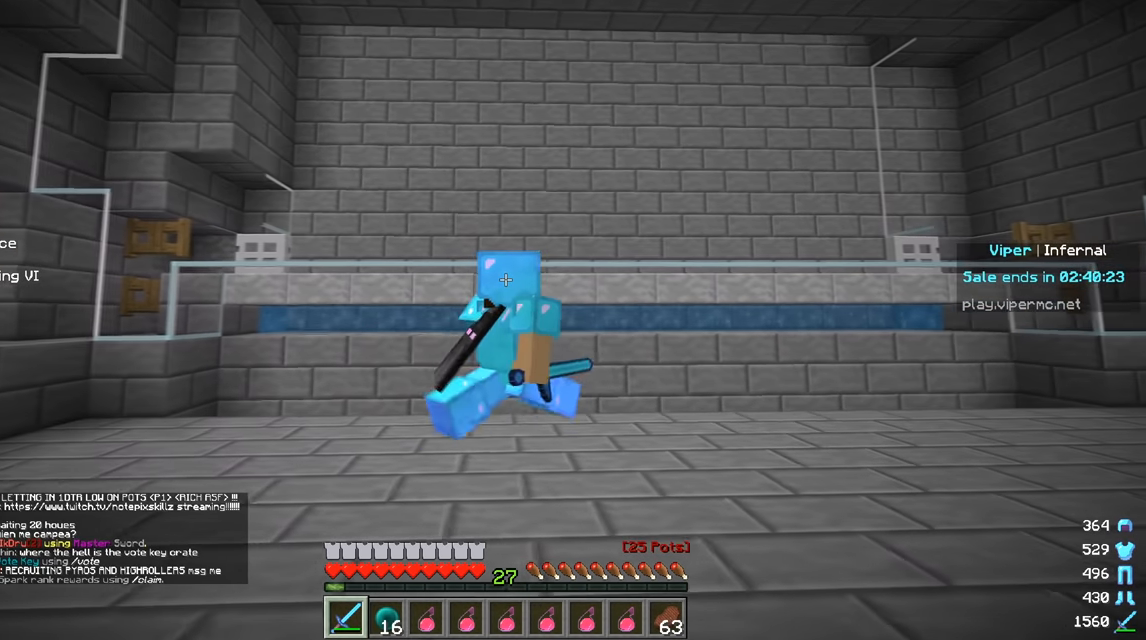
{"keys": ["d"], "mouse": [], "events": [[83, "d", "down"], [150, "mouse_left", "up"], [267, "mouse_left", "down"], [350, "d", "up"], [417, "d", "down"], [434, "mouse_left", "up"]]}
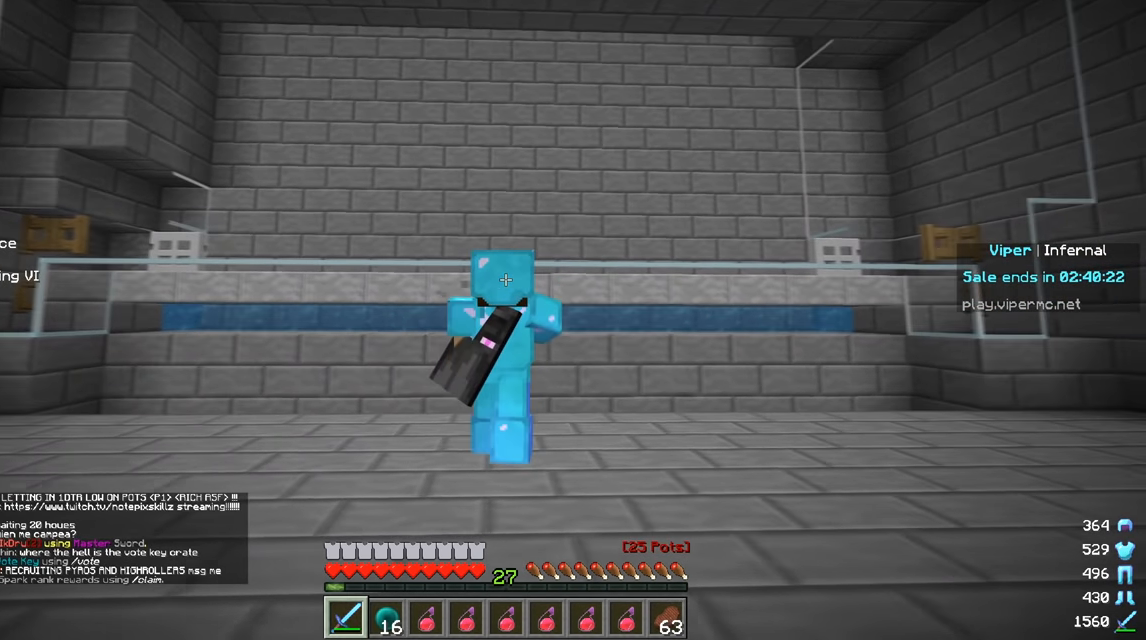
{"keys": [], "mouse": [], "events": [[166, "d", "up"]]}
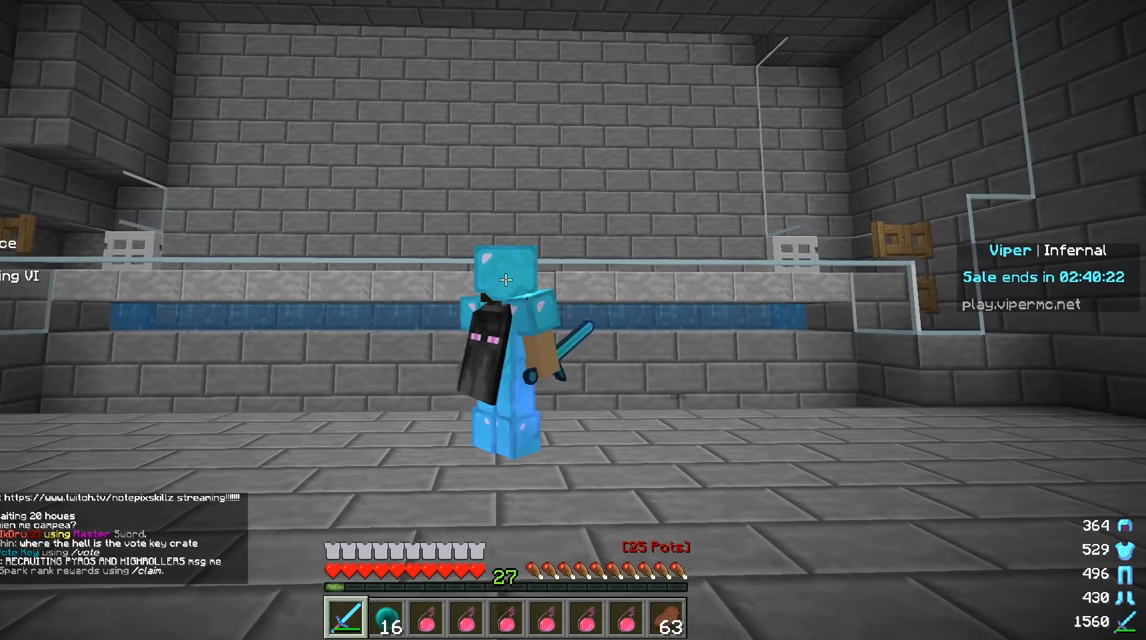
{"keys": [], "mouse": [], "events": []}
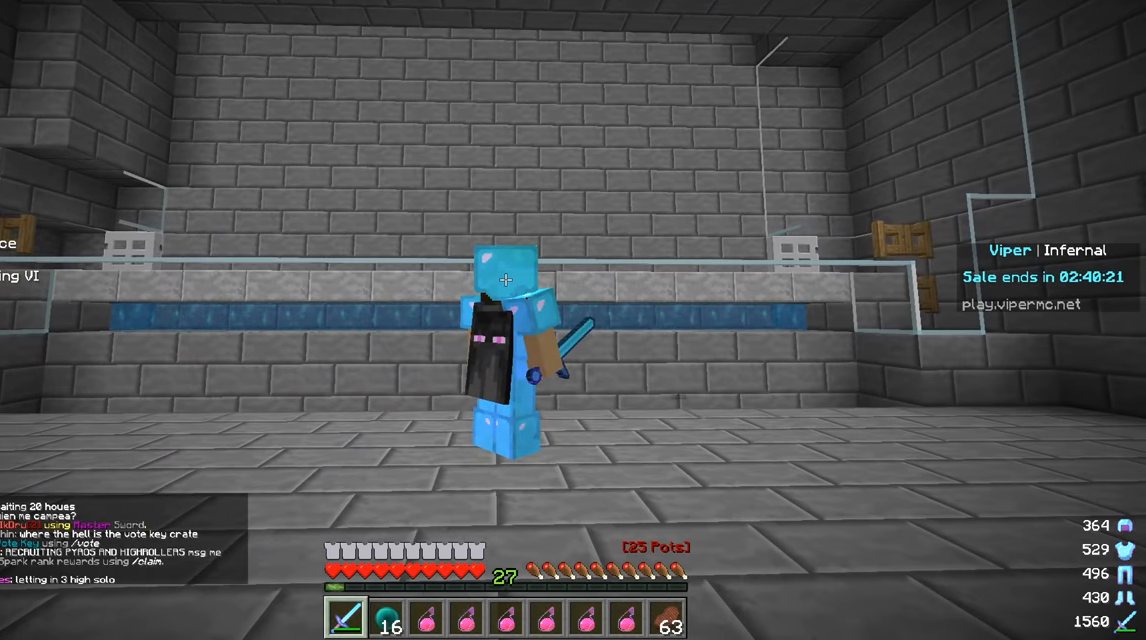
{"keys": [], "mouse": [], "events": []}
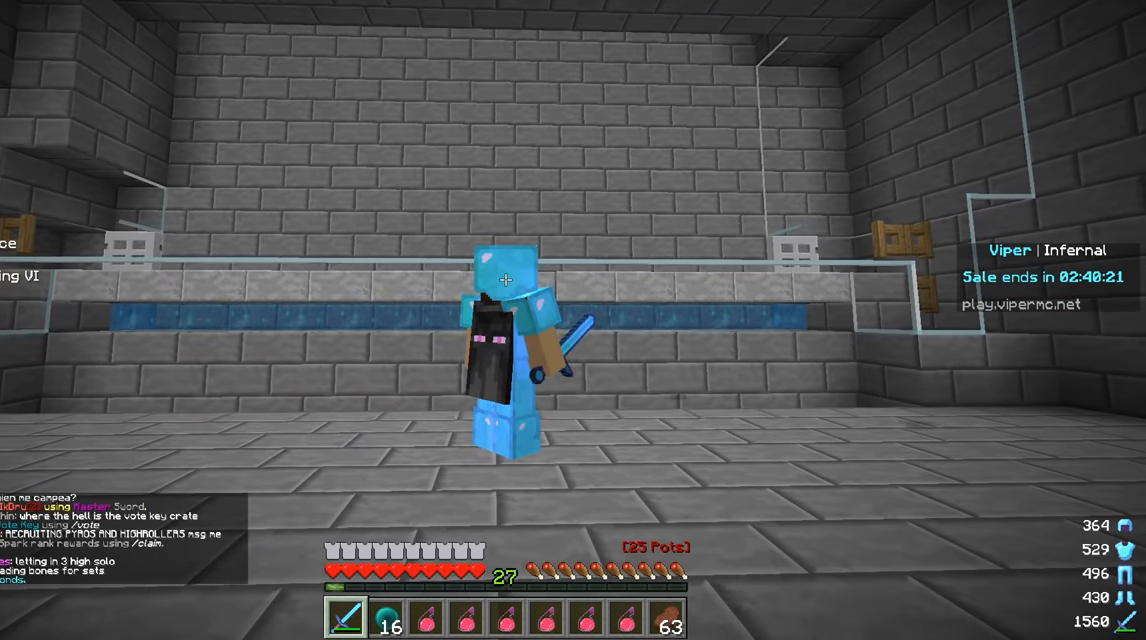
{"keys": ["d"], "mouse": [], "events": [[451, "d", "down"]]}
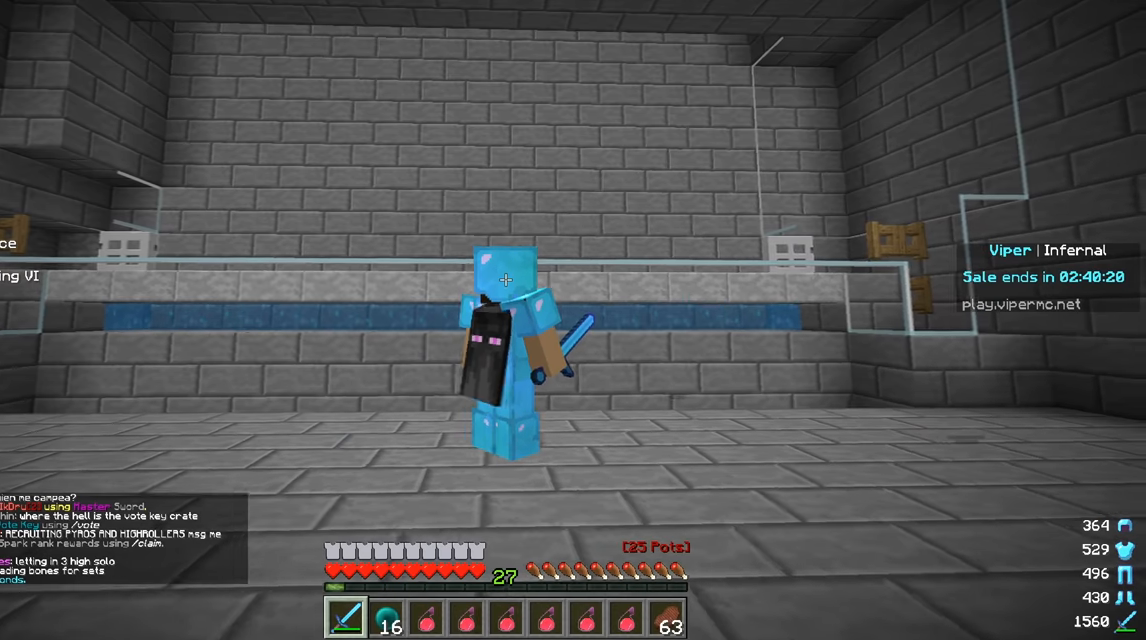
{"keys": ["a"], "mouse": [], "events": [[33, "s", "down"], [183, "d", "up"], [333, "a", "down"], [483, "s", "up"]]}
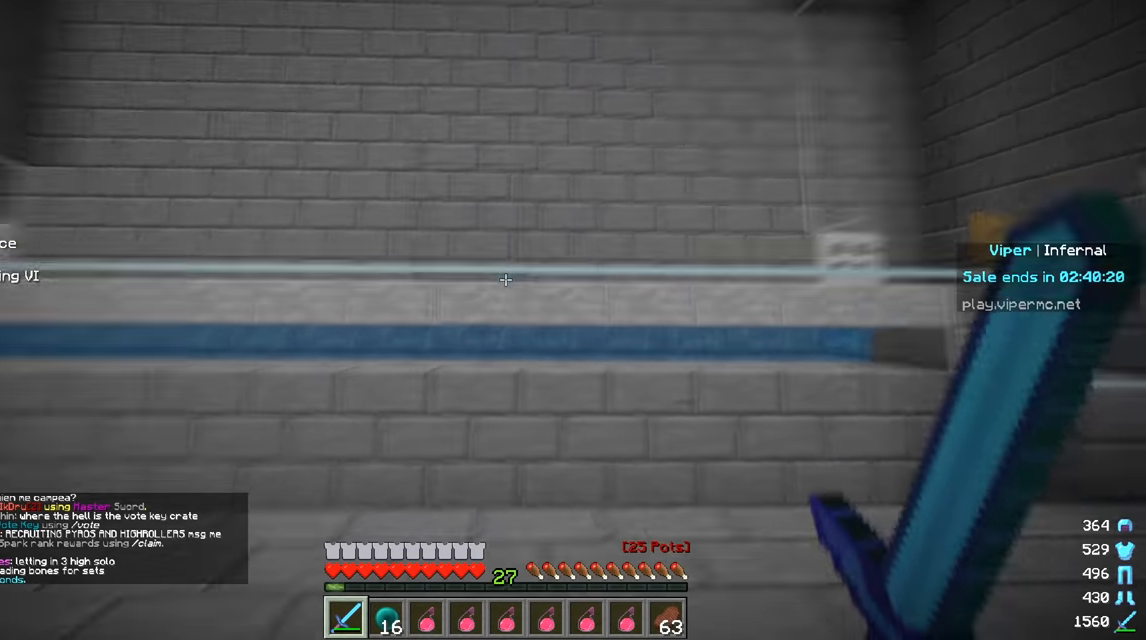
{"keys": [], "mouse": [], "events": [[117, "w", "down"], [484, "a", "up"], [484, "w", "up"]]}
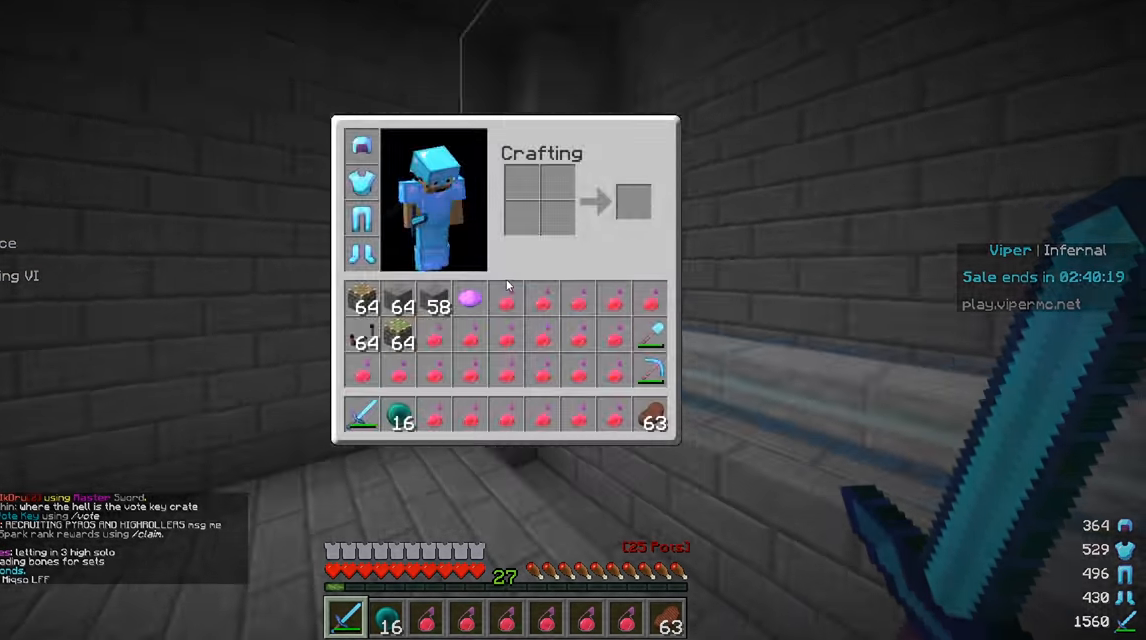
{"keys": ["w"], "mouse": [], "events": [[83, "w", "down"]]}